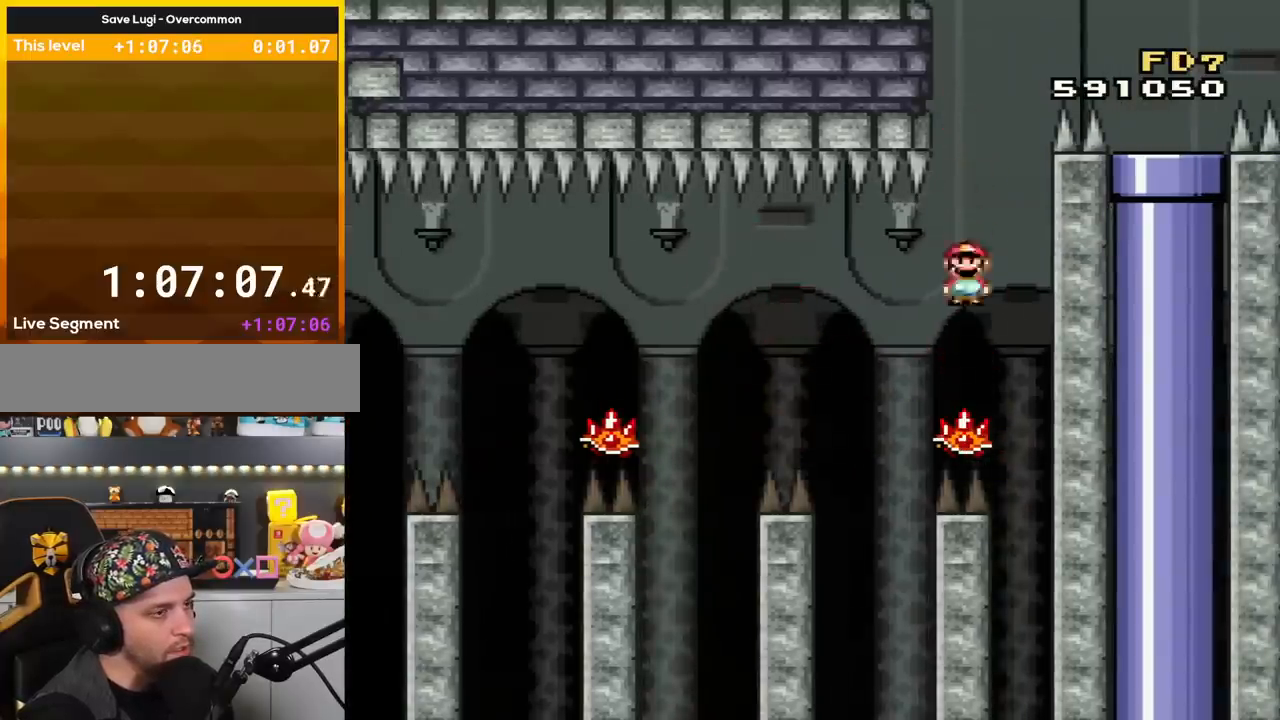
Gameplay with a controller (Nintendo layout); each line is a JSON object with the inputs held at the frame after it. "events" lists button and stick changes between this image and that frame as [ms after this image, input, new state], when the widget could be followed in between. Not read: L3 R2 R3.
{"buttons": ["A", "X", "DPAD_RIGHT"], "events": [[100, "DPAD_RIGHT", "up"], [134, "DPAD_LEFT", "down"], [301, "DPAD_LEFT", "up"], [317, "DPAD_RIGHT", "down"]]}
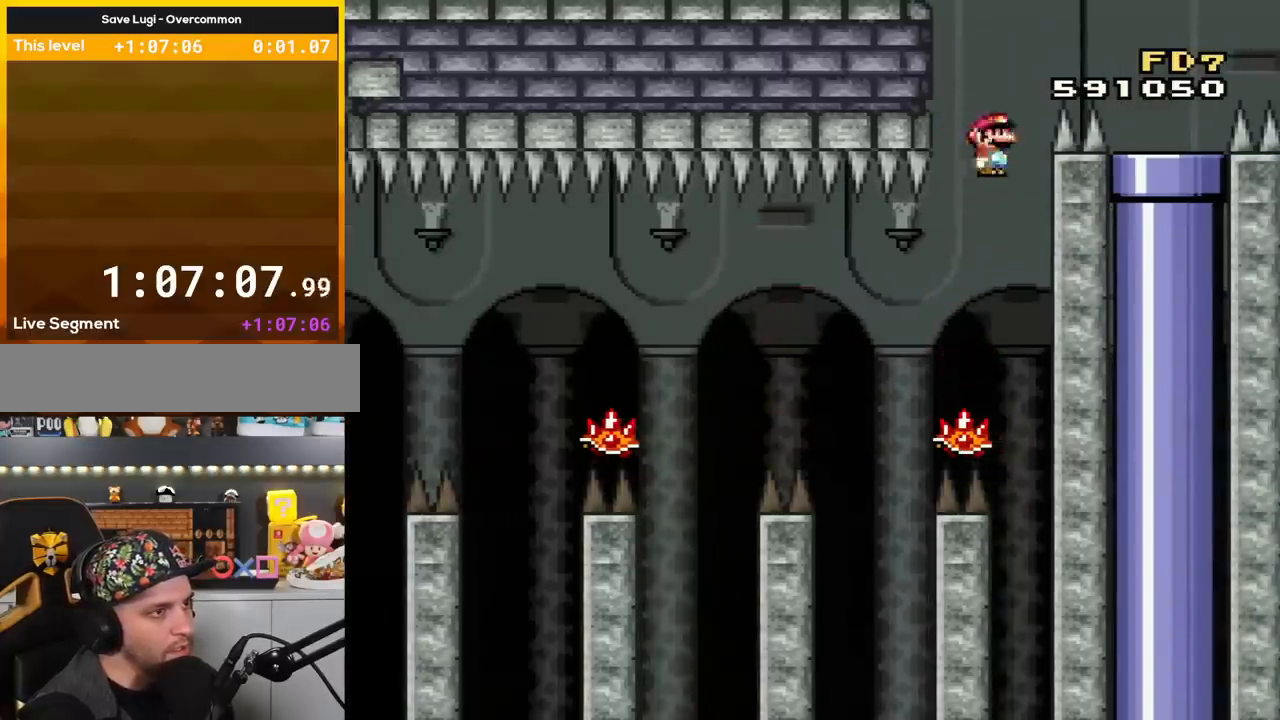
{"buttons": ["A", "X", "DPAD_LEFT"], "events": [[16, "DPAD_LEFT", "down"], [16, "DPAD_RIGHT", "up"], [167, "DPAD_LEFT", "up"], [267, "DPAD_RIGHT", "down"], [417, "DPAD_LEFT", "down"], [417, "DPAD_RIGHT", "up"]]}
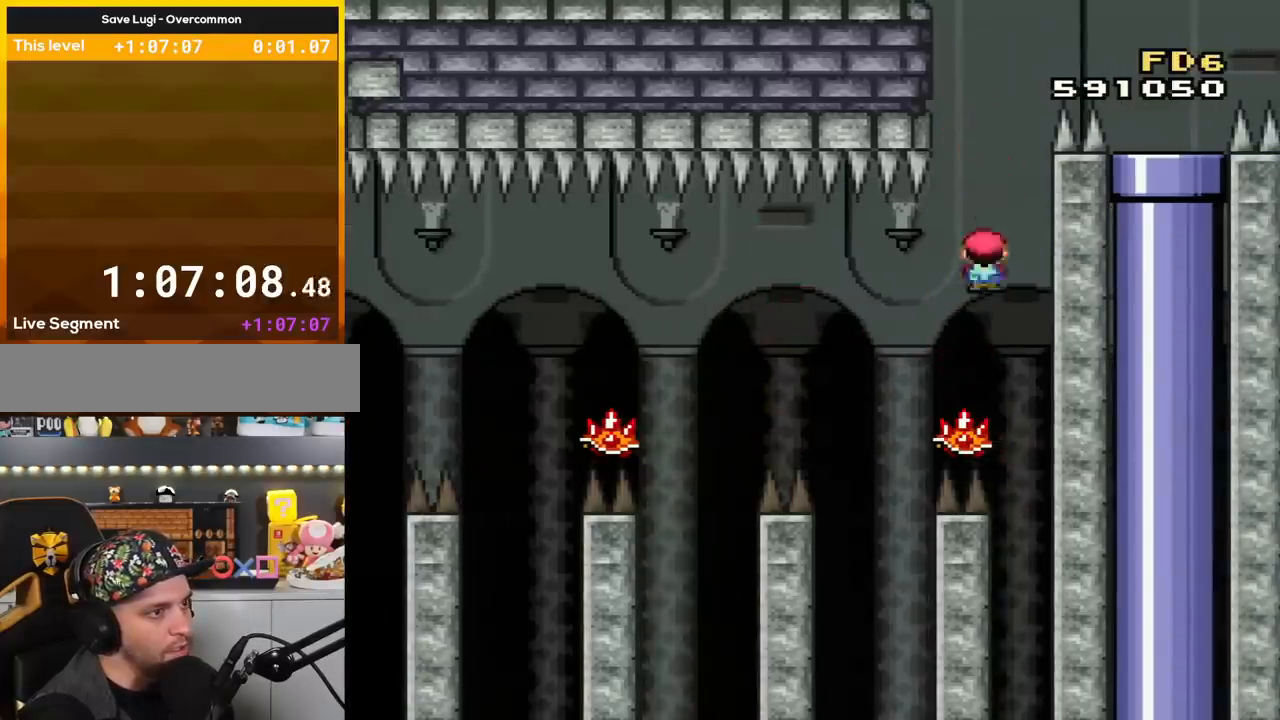
{"buttons": ["A", "X", "DPAD_LEFT"], "events": [[100, "DPAD_LEFT", "up"], [167, "DPAD_RIGHT", "down"], [384, "DPAD_RIGHT", "up"], [417, "DPAD_LEFT", "down"]]}
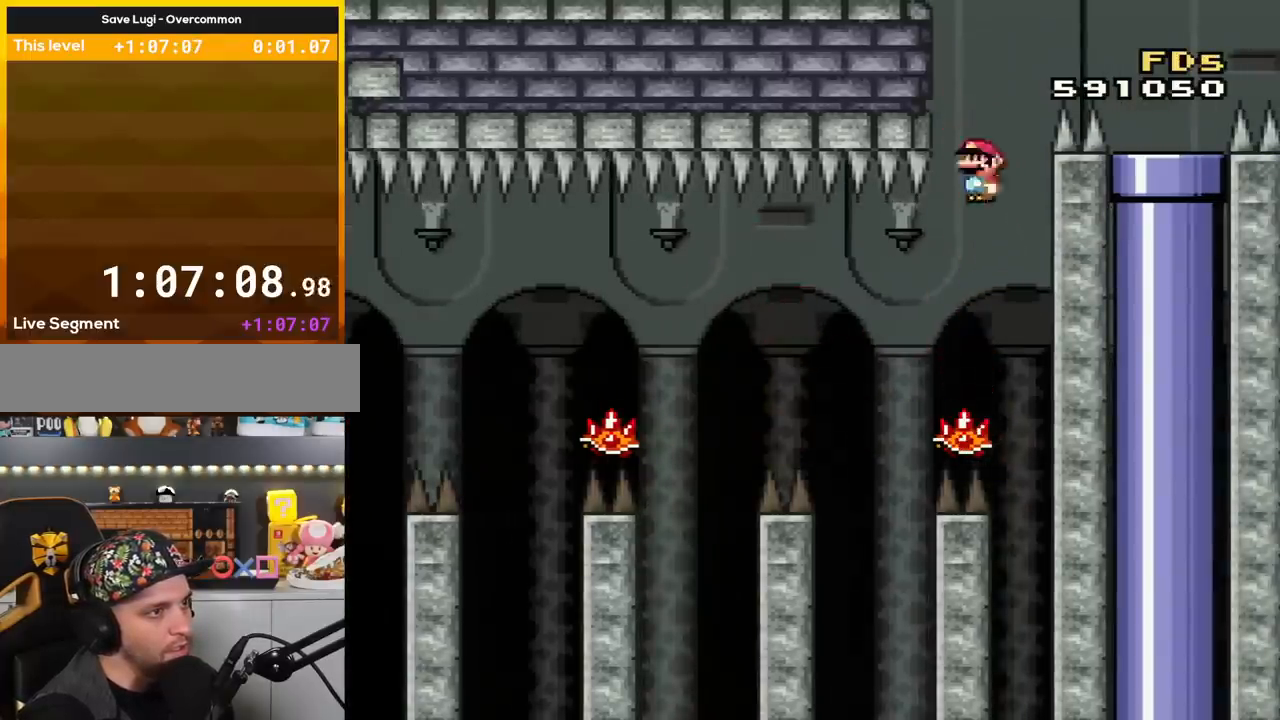
{"buttons": ["A", "X"], "events": [[50, "DPAD_LEFT", "up"], [66, "DPAD_RIGHT", "down"], [267, "DPAD_RIGHT", "up"], [300, "DPAD_LEFT", "down"], [484, "DPAD_LEFT", "up"]]}
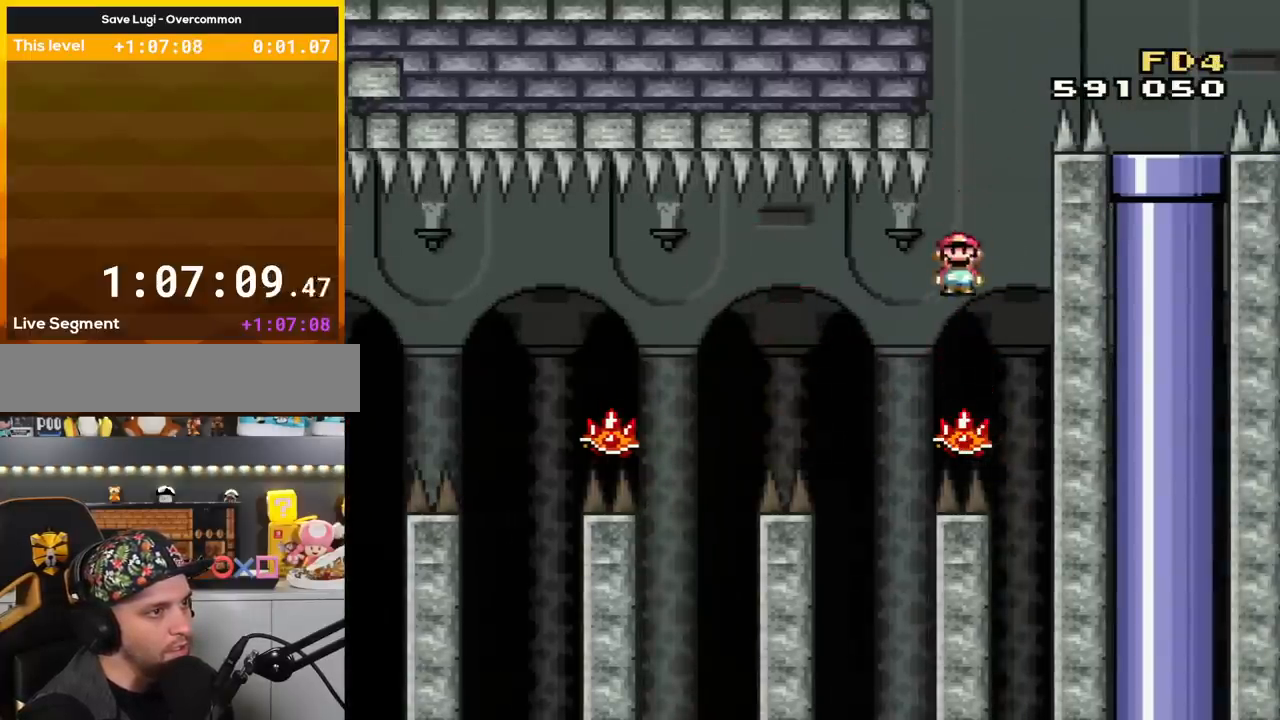
{"buttons": ["A", "X", "L1", "DPAD_UP", "DPAD_LEFT"], "events": [[67, "DPAD_RIGHT", "down"], [384, "DPAD_LEFT", "down"], [384, "DPAD_RIGHT", "up"], [451, "L1", "down"], [484, "DPAD_UP", "down"]]}
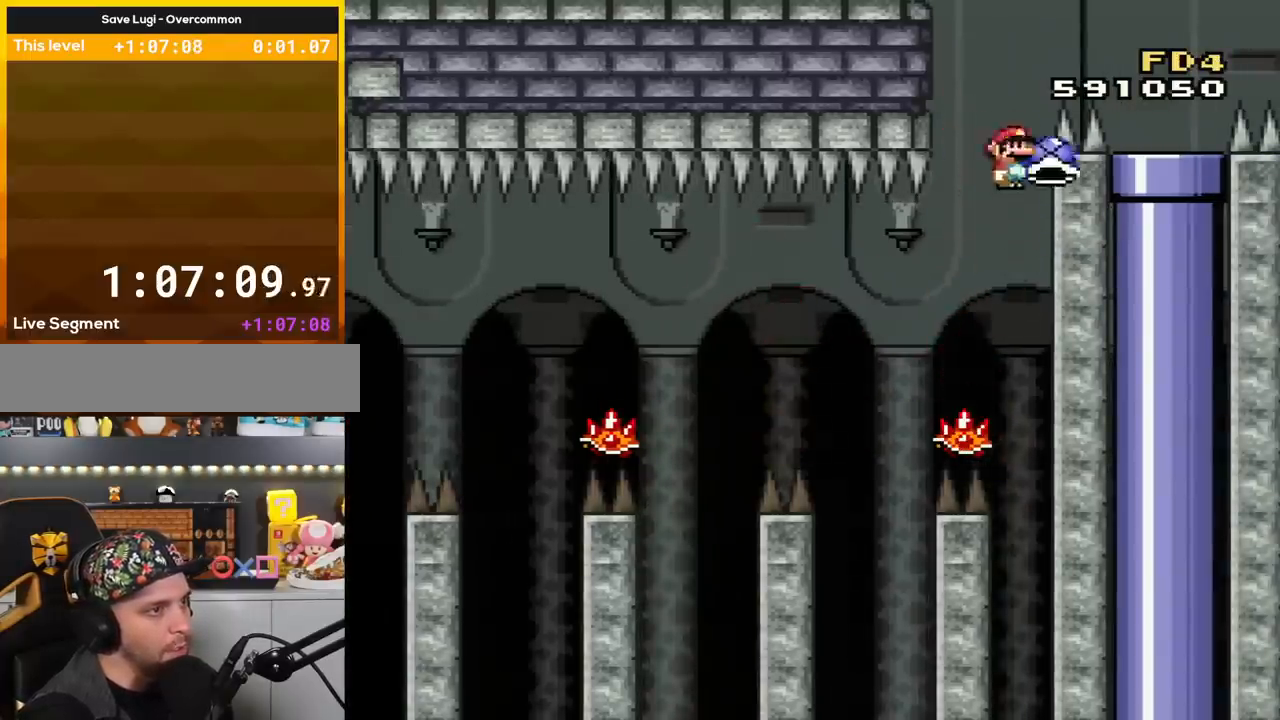
{"buttons": ["B", "Y", "DPAD_DOWN", "DPAD_LEFT"]}
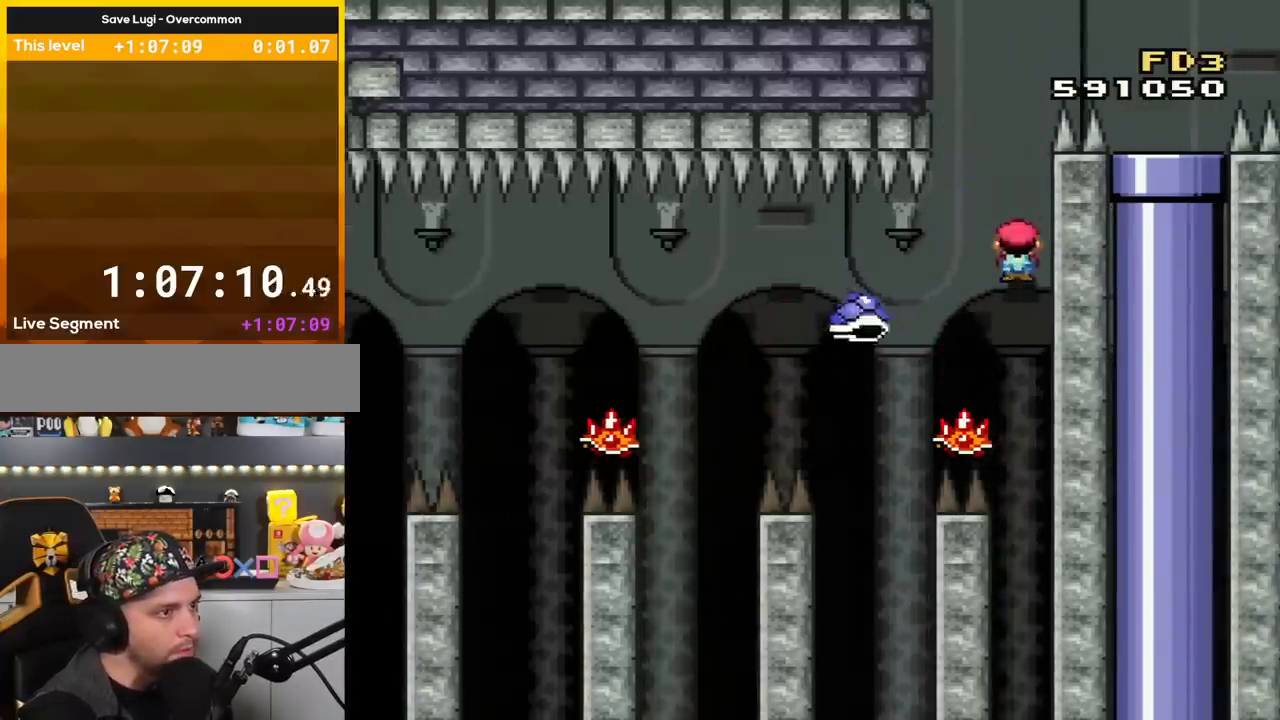
{"buttons": ["A"], "events": [[34, "DPAD_DOWN", "up"], [167, "DPAD_LEFT", "up"], [234, "Y", "up"], [284, "A", "down"], [284, "B", "up"], [284, "X", "down"], [317, "DPAD_RIGHT", "down"], [417, "DPAD_RIGHT", "up"], [417, "X", "up"]]}
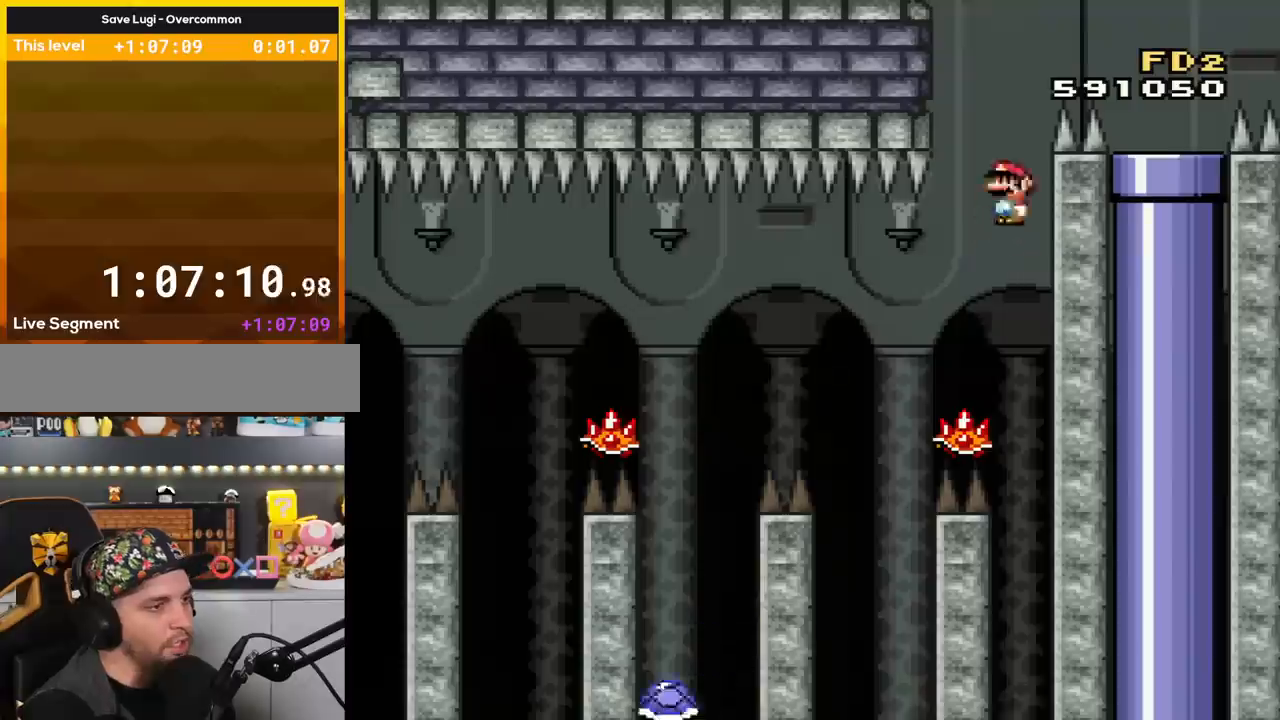
{"buttons": ["A", "X"], "events": [[167, "DPAD_LEFT", "down"], [200, "X", "down"], [350, "DPAD_LEFT", "up"]]}
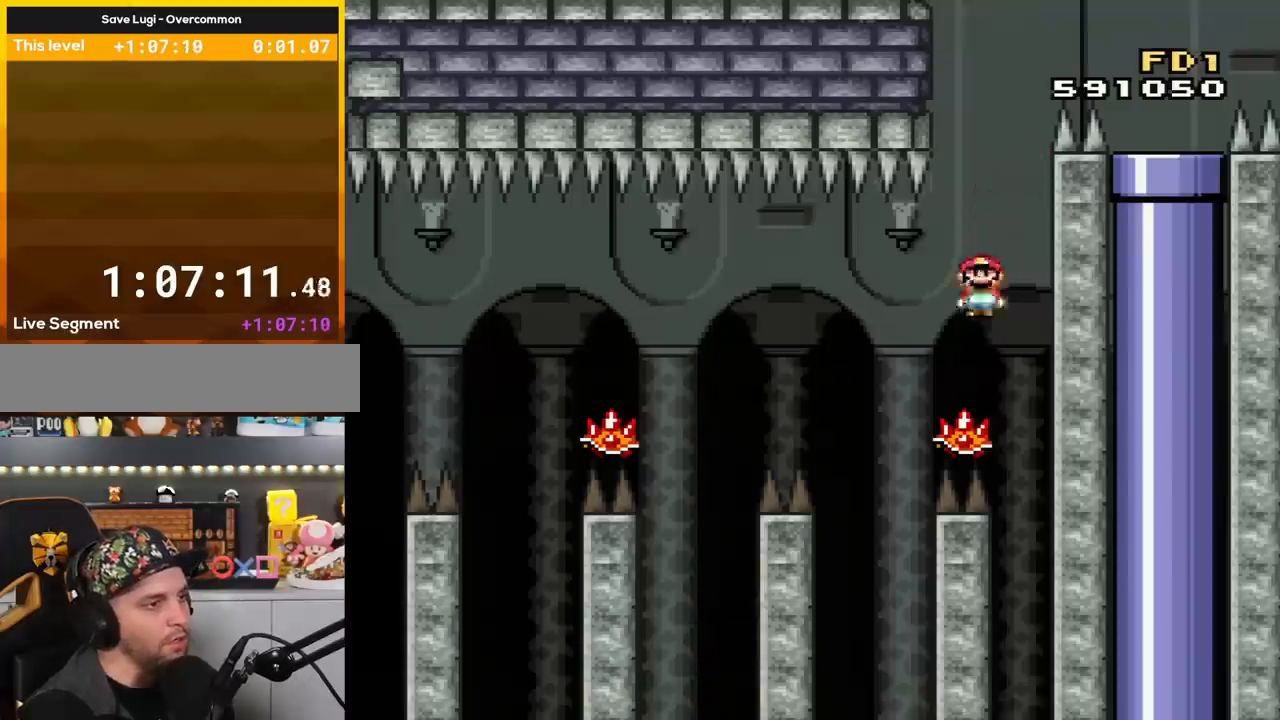
{"buttons": ["A", "X"], "events": [[200, "DPAD_RIGHT", "down"], [351, "DPAD_RIGHT", "up"]]}
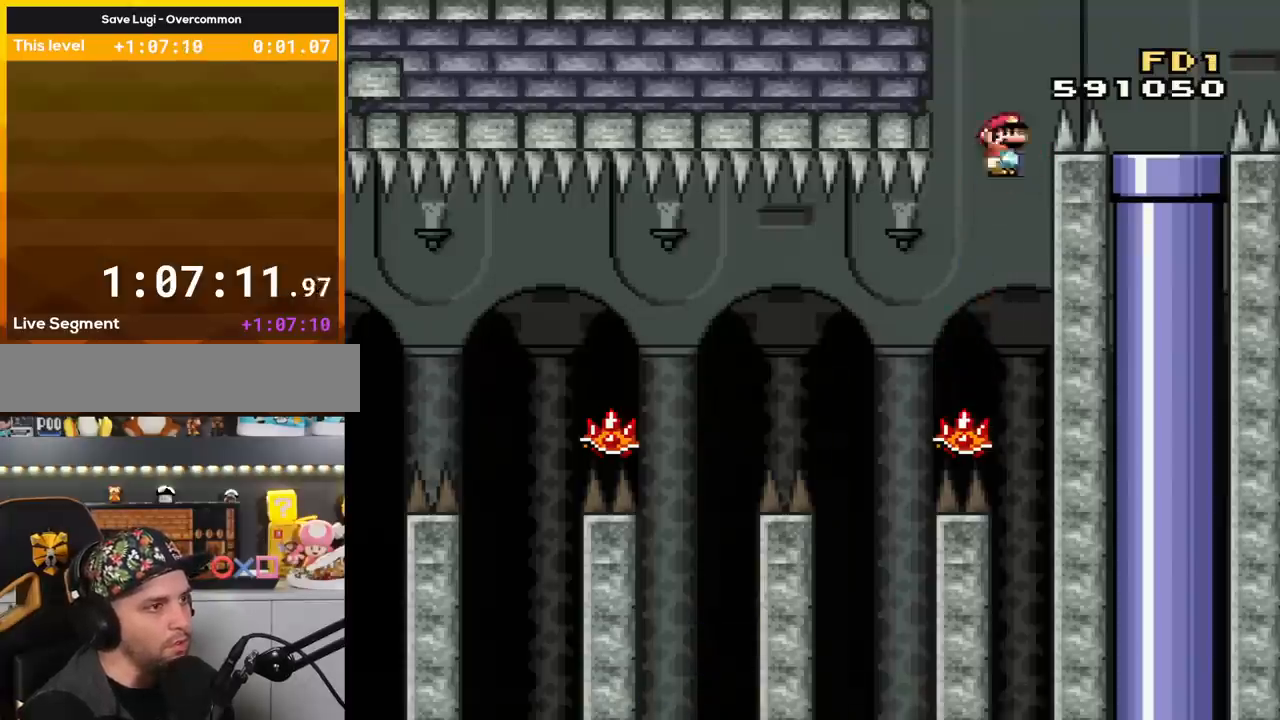
{"buttons": ["A", "X"], "events": [[100, "DPAD_LEFT", "down"], [250, "DPAD_LEFT", "up"], [417, "DPAD_RIGHT", "down"], [500, "DPAD_RIGHT", "up"]]}
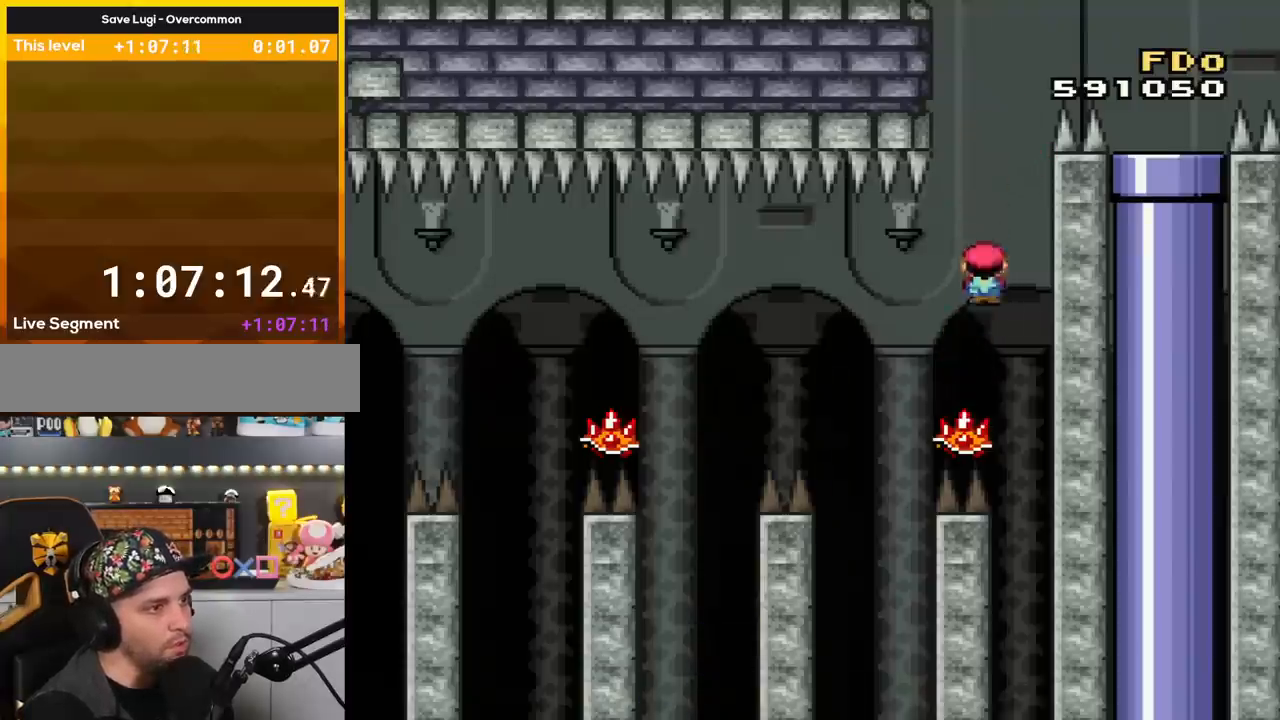
{"buttons": ["A", "X", "DPAD_LEFT"], "events": [[34, "DPAD_LEFT", "down"], [167, "DPAD_LEFT", "up"], [234, "DPAD_RIGHT", "down"], [417, "DPAD_RIGHT", "up"], [501, "DPAD_LEFT", "down"]]}
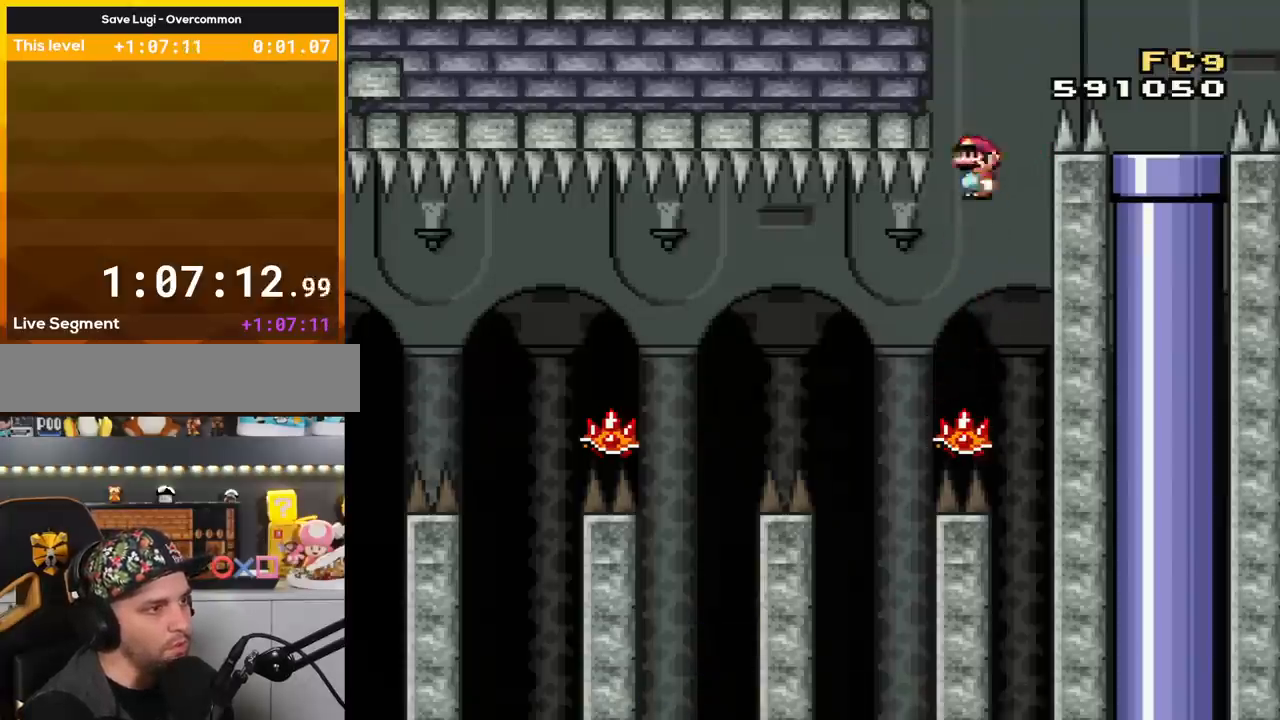
{"buttons": ["A", "X"], "events": [[133, "DPAD_LEFT", "up"], [167, "DPAD_RIGHT", "down"], [283, "DPAD_RIGHT", "up"], [383, "DPAD_LEFT", "down"], [500, "DPAD_LEFT", "up"]]}
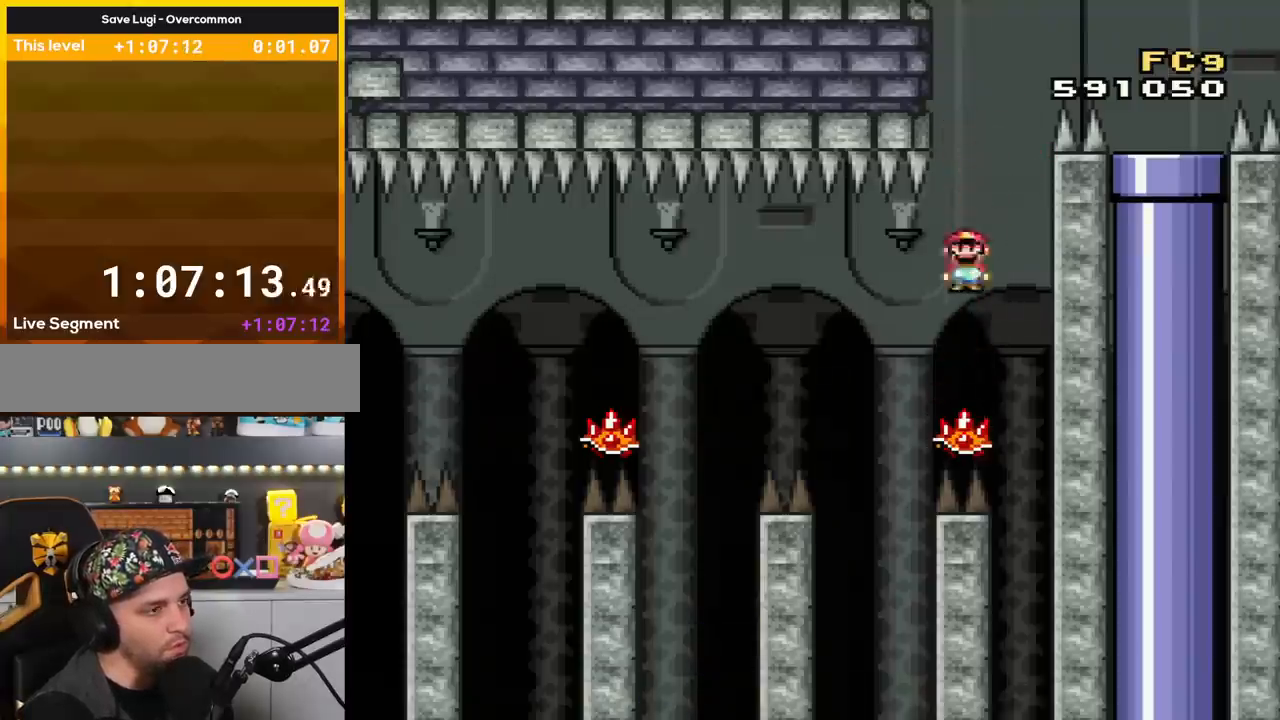
{"buttons": ["A", "X", "DPAD_RIGHT"], "events": [[100, "DPAD_RIGHT", "down"], [250, "DPAD_RIGHT", "up"], [351, "DPAD_LEFT", "down"], [467, "DPAD_LEFT", "up"], [467, "DPAD_RIGHT", "down"]]}
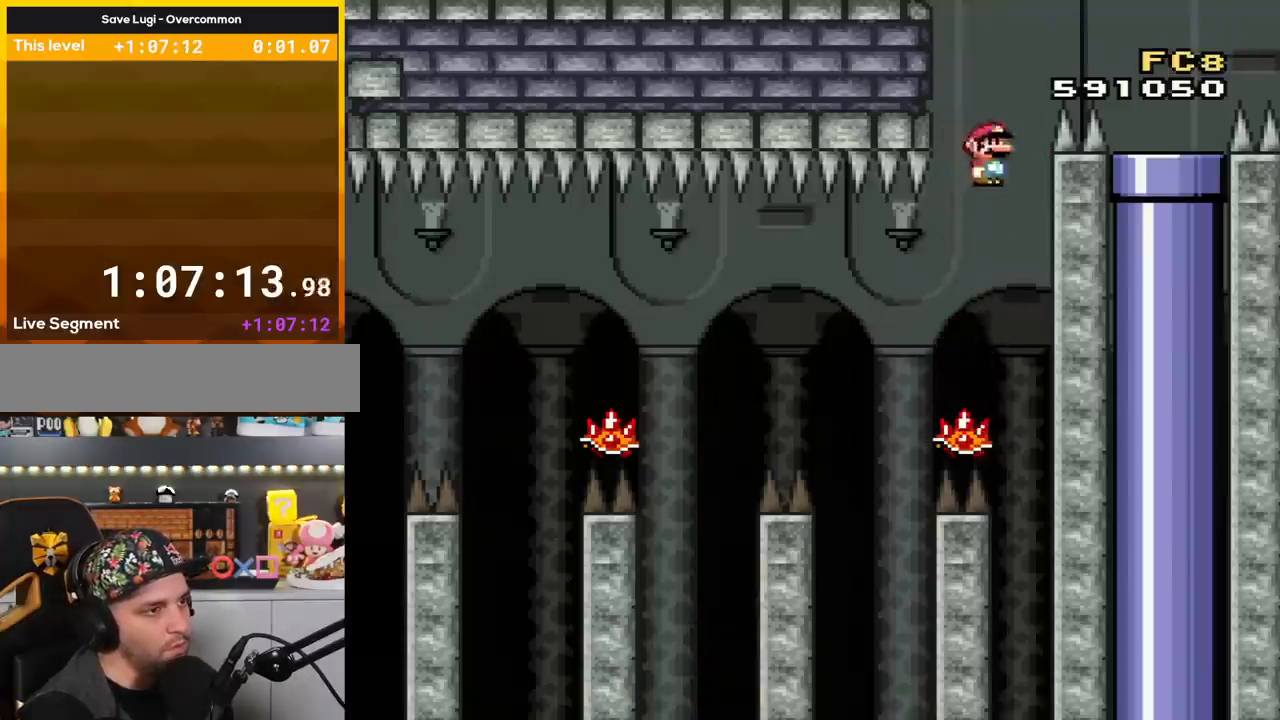
{"buttons": ["A", "X", "DPAD_RIGHT"], "events": [[167, "DPAD_RIGHT", "up"], [200, "DPAD_LEFT", "down"], [467, "DPAD_LEFT", "up"], [500, "DPAD_RIGHT", "down"]]}
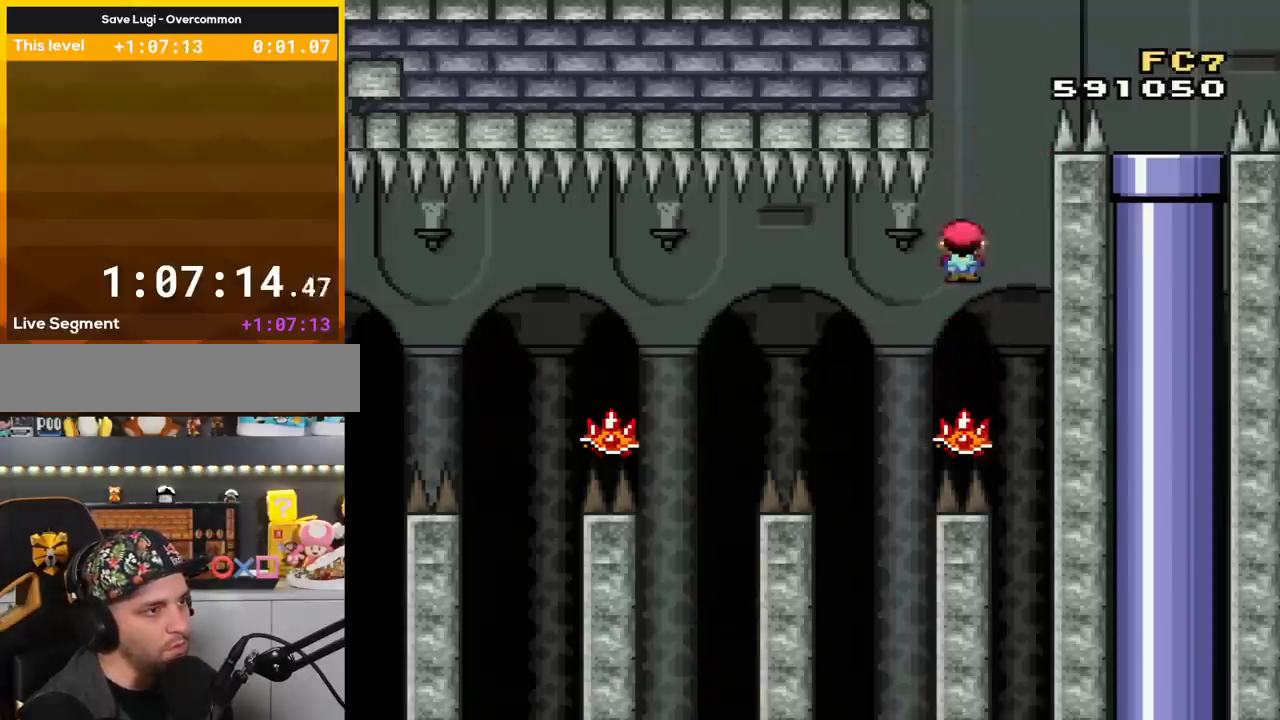
{"buttons": ["A", "X", "DPAD_RIGHT"], "events": [[134, "DPAD_LEFT", "down"], [134, "DPAD_RIGHT", "up"], [284, "DPAD_LEFT", "up"], [284, "DPAD_RIGHT", "down"]]}
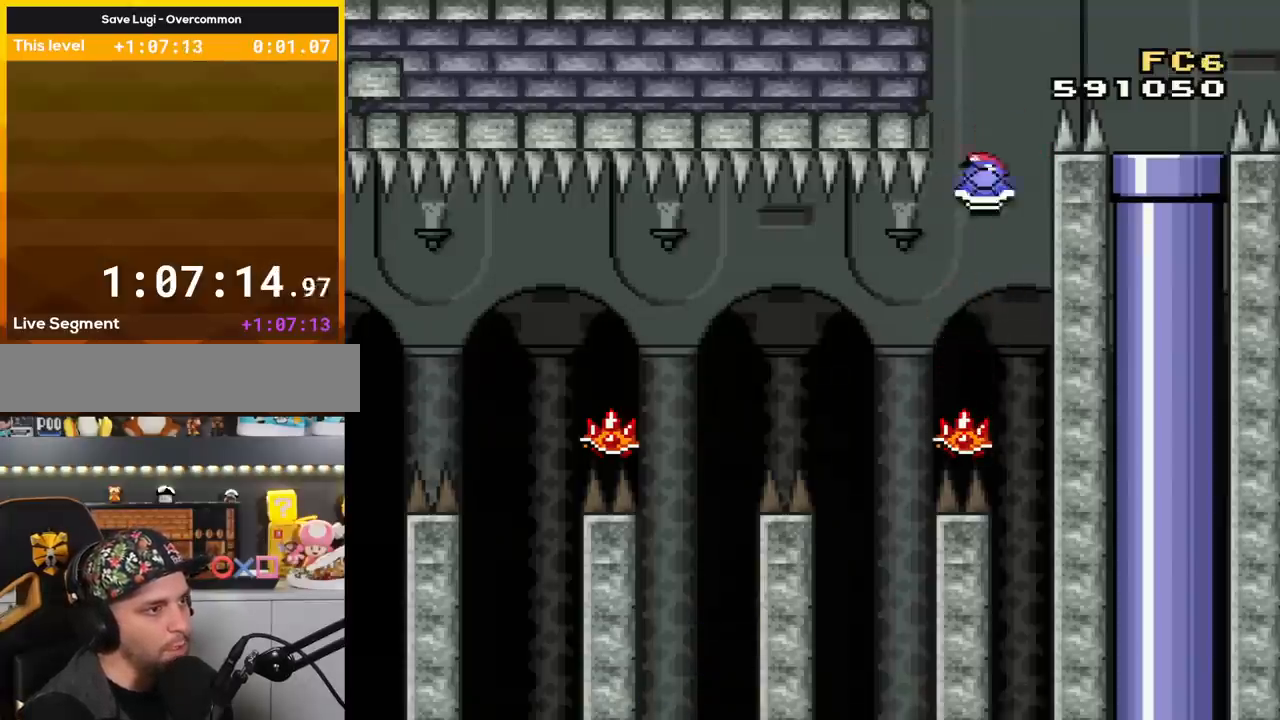
{"buttons": ["B", "X", "Y", "DPAD_RIGHT"], "events": [[33, "DPAD_RIGHT", "up"], [33, "DPAD_UP", "down"], [33, "L1", "down"], [66, "DPAD_LEFT", "down"], [133, "DPAD_UP", "up"], [133, "L1", "up"], [167, "DPAD_LEFT", "up"], [183, "A", "up"], [183, "DPAD_RIGHT", "down"], [183, "X", "up"], [217, "B", "down"], [217, "Y", "down"], [250, "DPAD_RIGHT", "up"], [283, "DPAD_LEFT", "down"], [317, "Y", "up"], [383, "DPAD_LEFT", "up"], [417, "DPAD_RIGHT", "down"], [417, "Y", "down"], [434, "DPAD_LEFT", "down"], [434, "DPAD_RIGHT", "up"], [467, "DPAD_LEFT", "up"], [467, "DPAD_UP", "down"], [500, "DPAD_RIGHT", "down"], [500, "DPAD_UP", "up"], [500, "X", "down"]]}
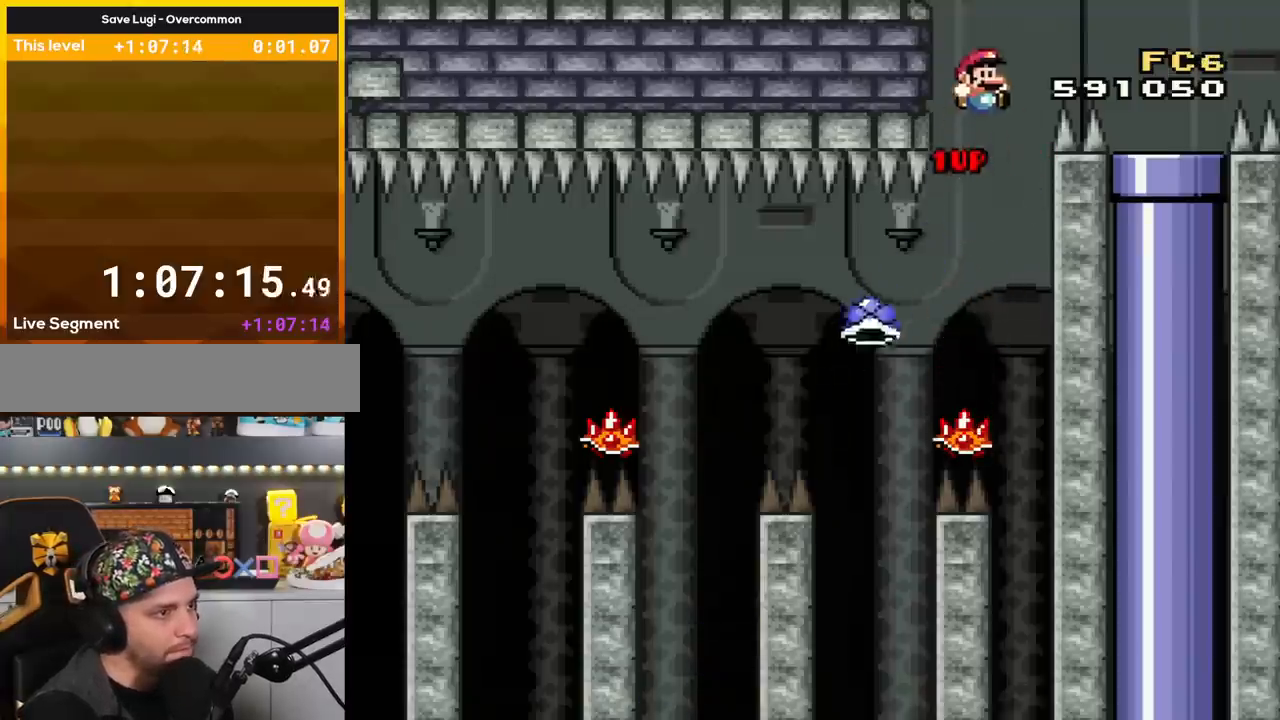
{"buttons": ["Y", "DPAD_RIGHT"], "events": [[250, "X", "up"], [434, "B", "up"]]}
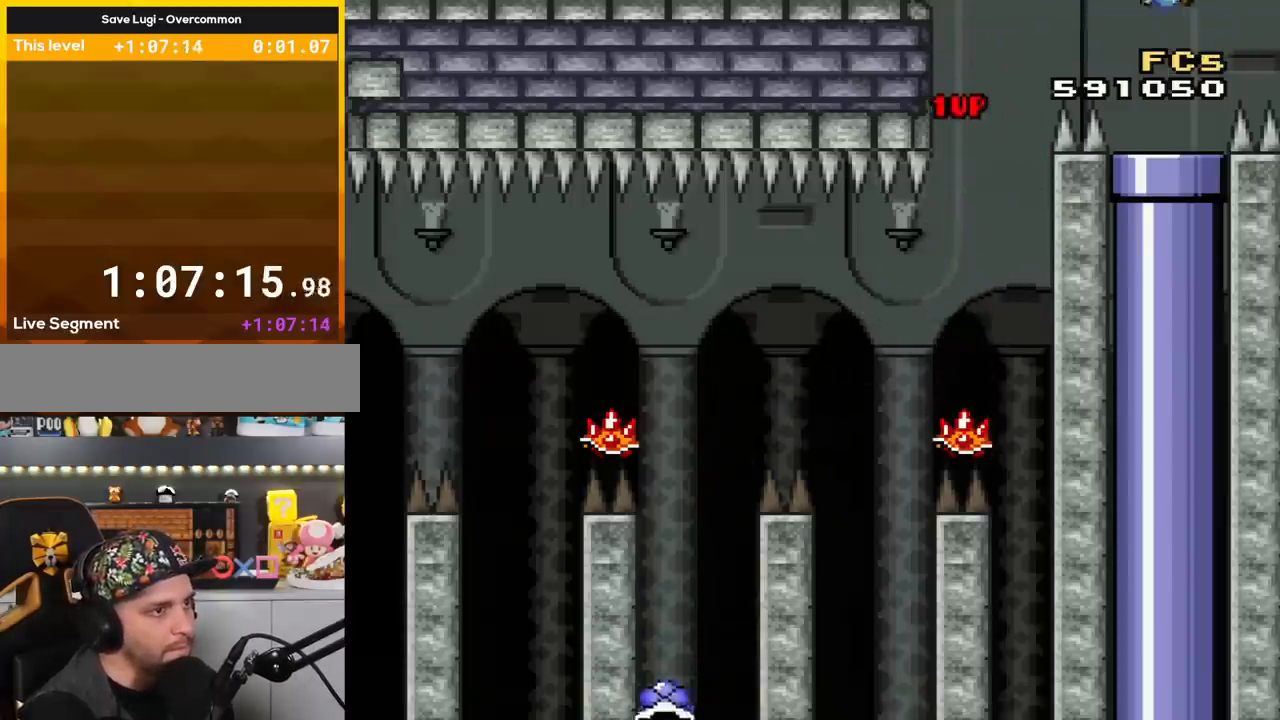
{"buttons": ["Y", "DPAD_DOWN", "DPAD_RIGHT"], "events": [[150, "DPAD_LEFT", "down"], [150, "DPAD_RIGHT", "up"], [267, "DPAD_LEFT", "up"], [267, "DPAD_RIGHT", "down"], [333, "DPAD_LEFT", "down"], [333, "DPAD_RIGHT", "up"], [433, "DPAD_DOWN", "down"], [433, "DPAD_LEFT", "up"], [484, "DPAD_RIGHT", "down"]]}
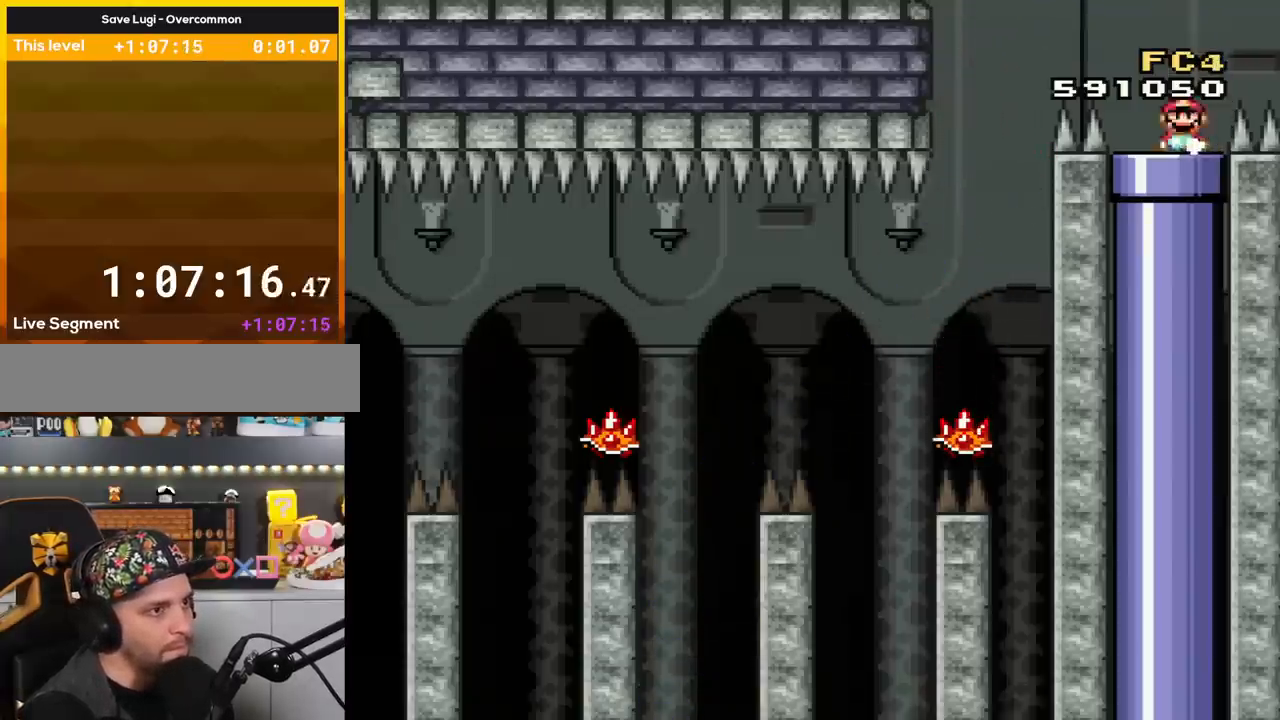
{"buttons": [], "events": [[17, "DPAD_RIGHT", "up"], [84, "DPAD_DOWN", "up"], [84, "DPAD_LEFT", "down"], [184, "DPAD_DOWN", "down"], [184, "DPAD_LEFT", "up"], [200, "DPAD_RIGHT", "down"], [250, "DPAD_RIGHT", "up"], [301, "DPAD_DOWN", "up"], [351, "Y", "up"]]}
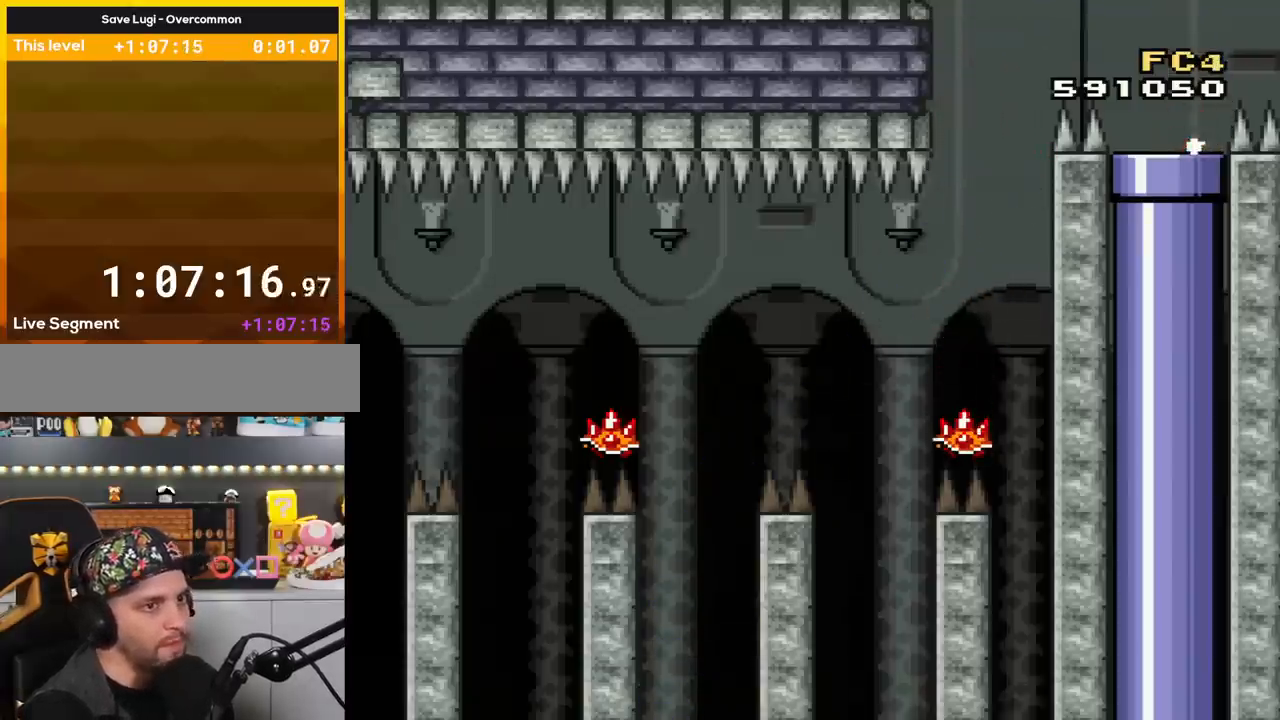
{"buttons": [], "events": []}
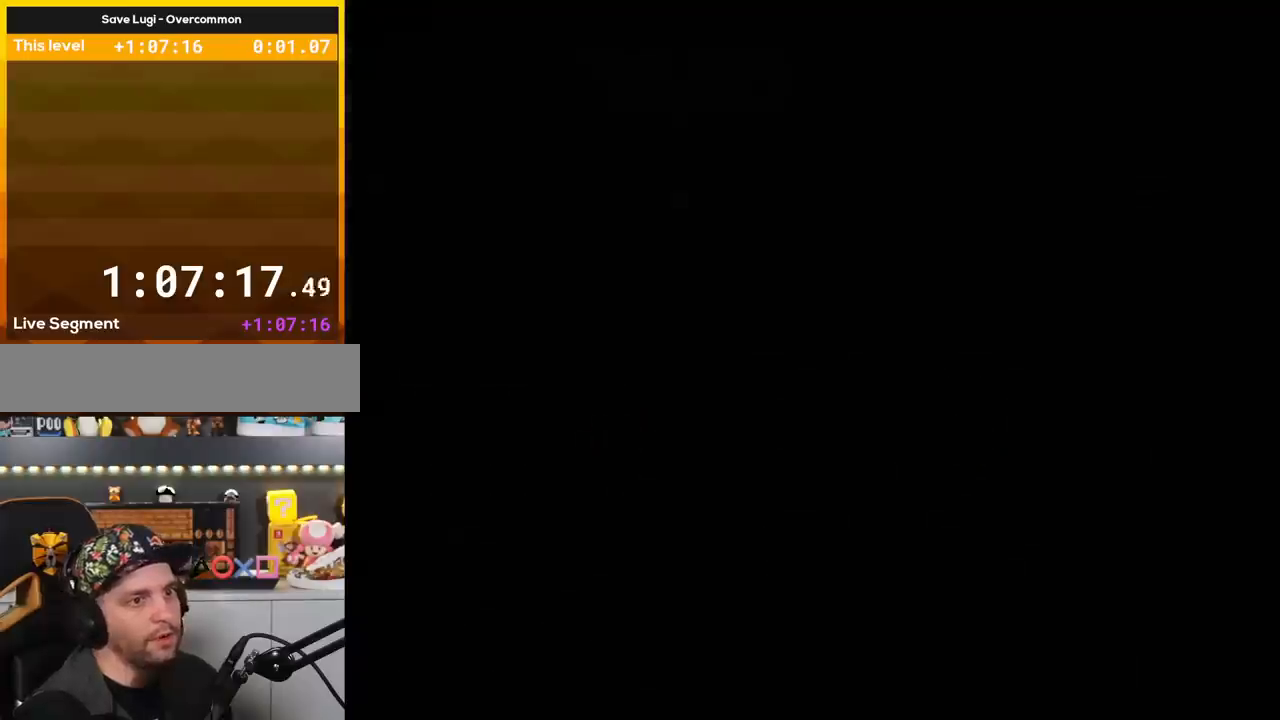
{"buttons": [], "events": []}
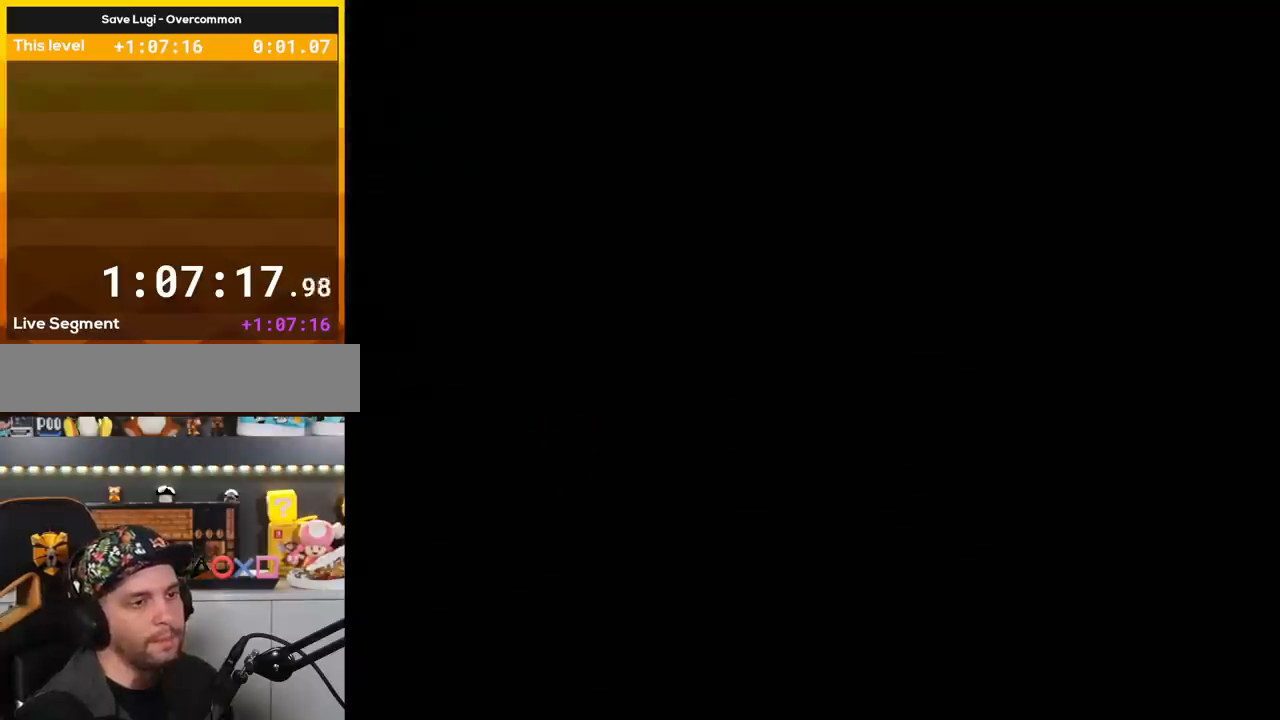
{"buttons": [], "events": []}
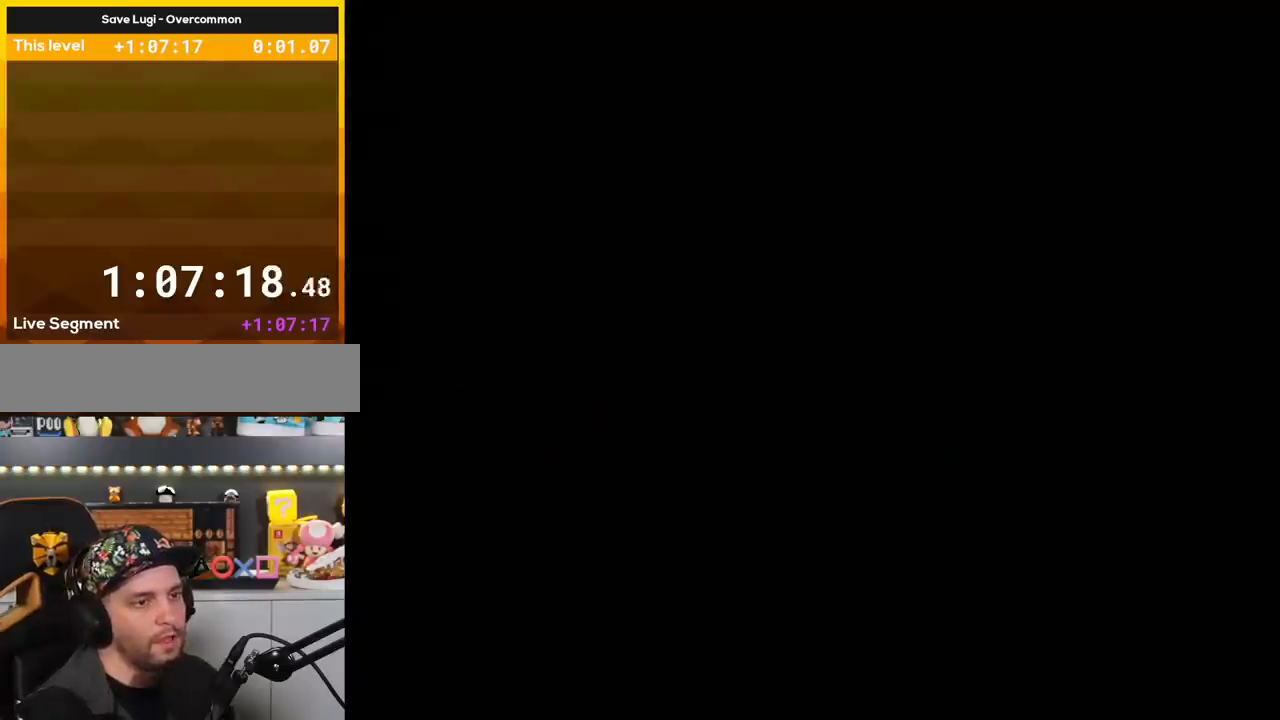
{"buttons": [], "events": []}
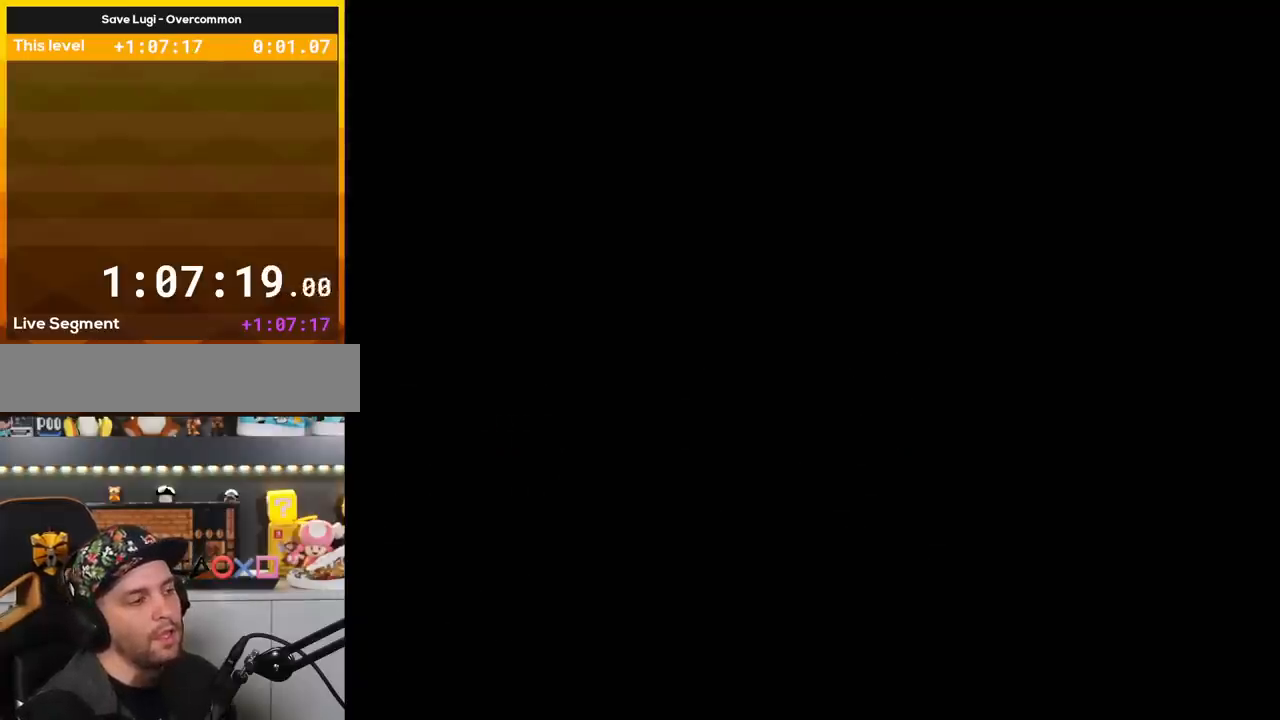
{"buttons": [], "events": []}
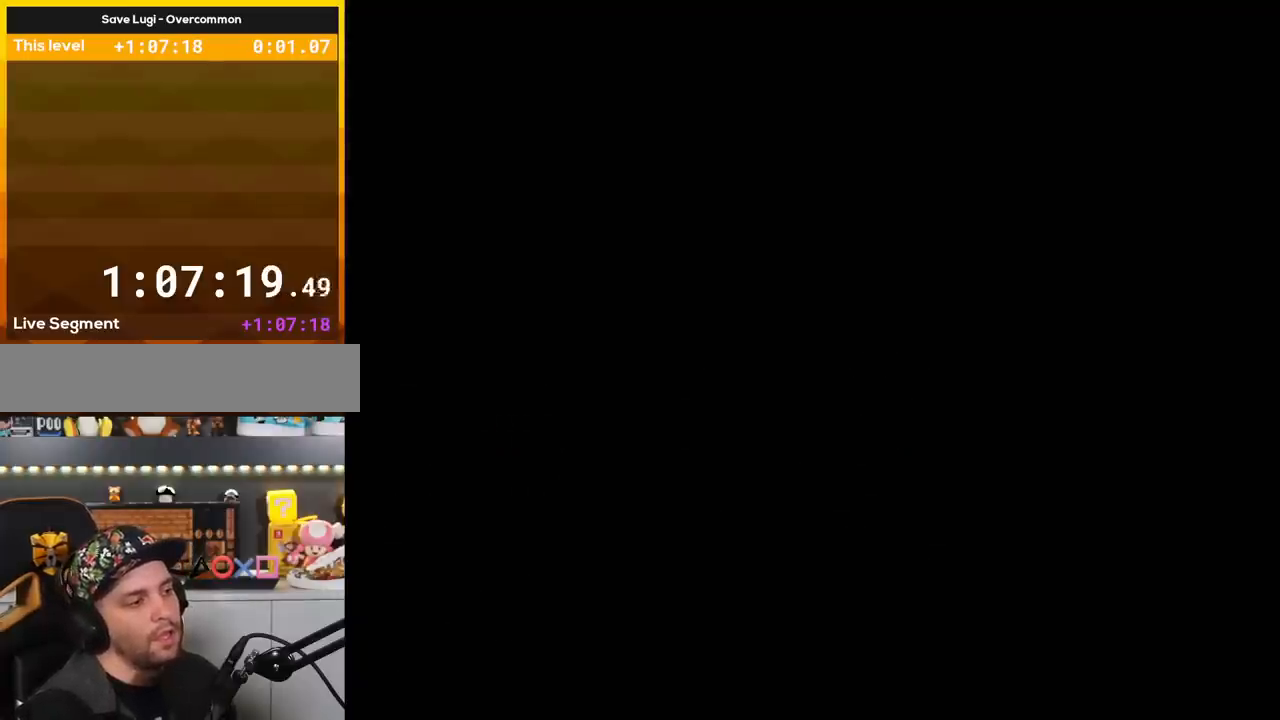
{"buttons": ["Y"], "events": [[367, "Y", "down"]]}
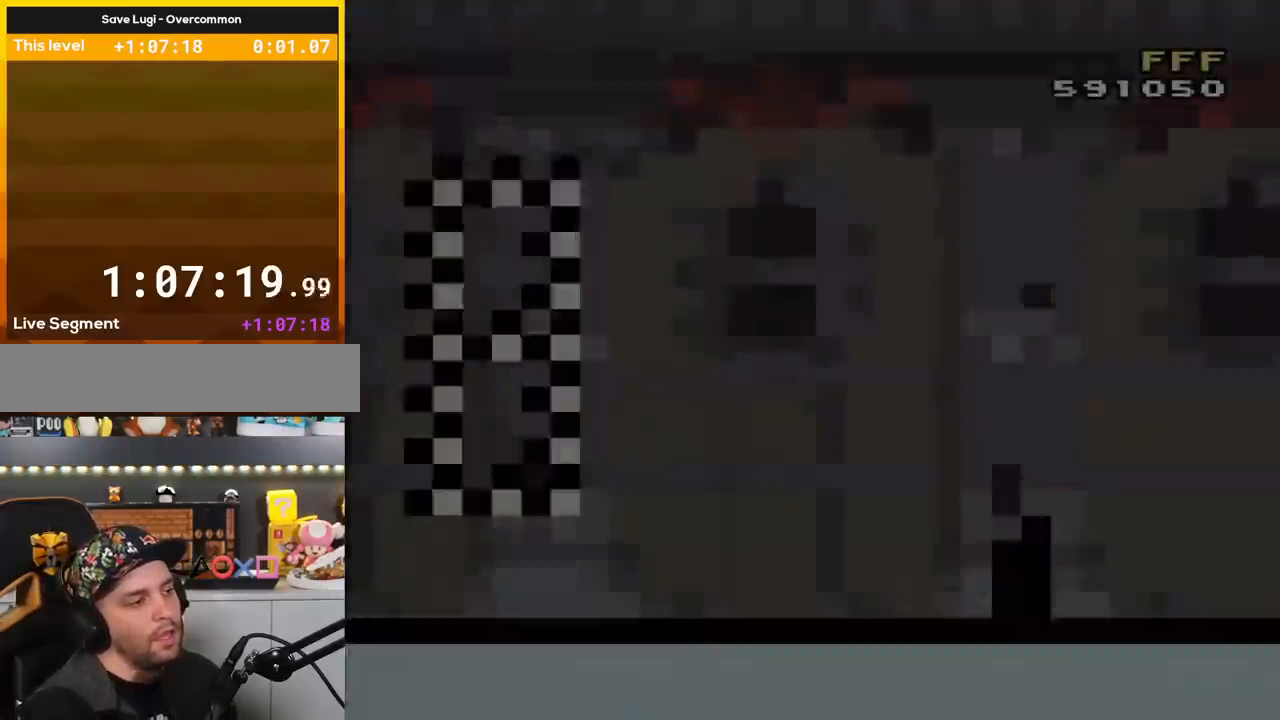
{"buttons": ["Y"], "events": []}
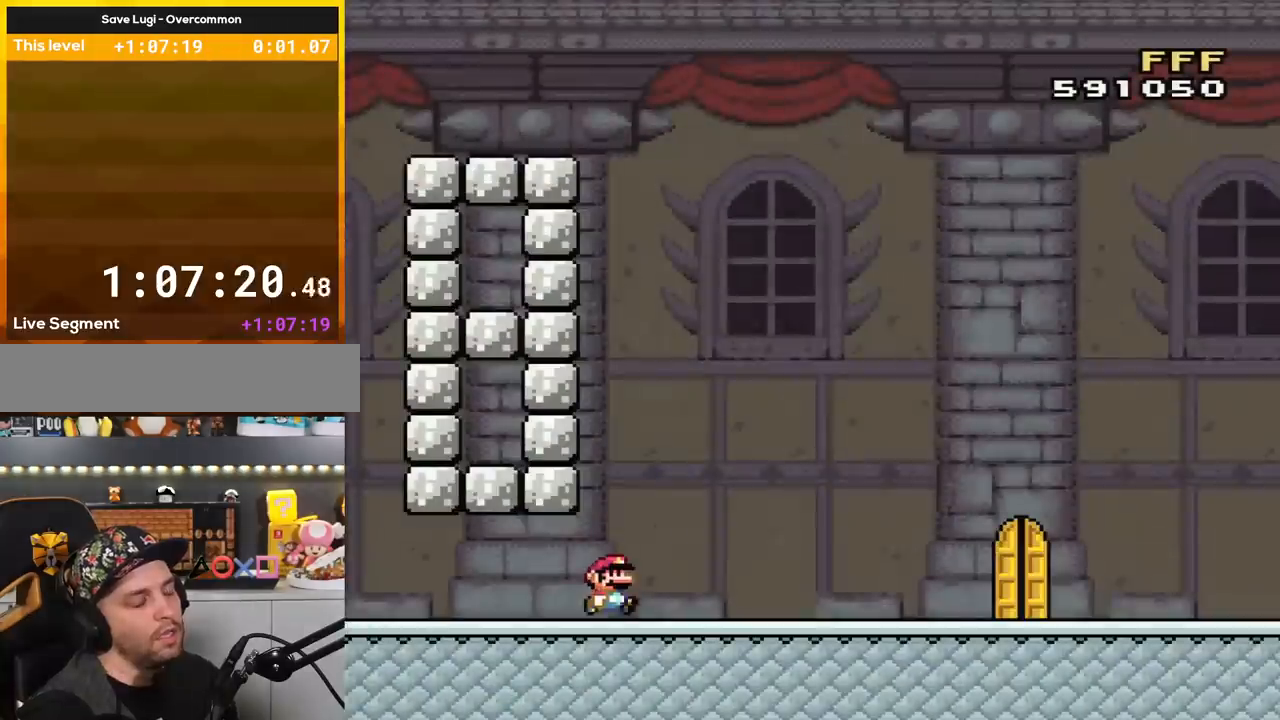
{"buttons": ["Y", "DPAD_RIGHT"], "events": [[34, "DPAD_RIGHT", "down"]]}
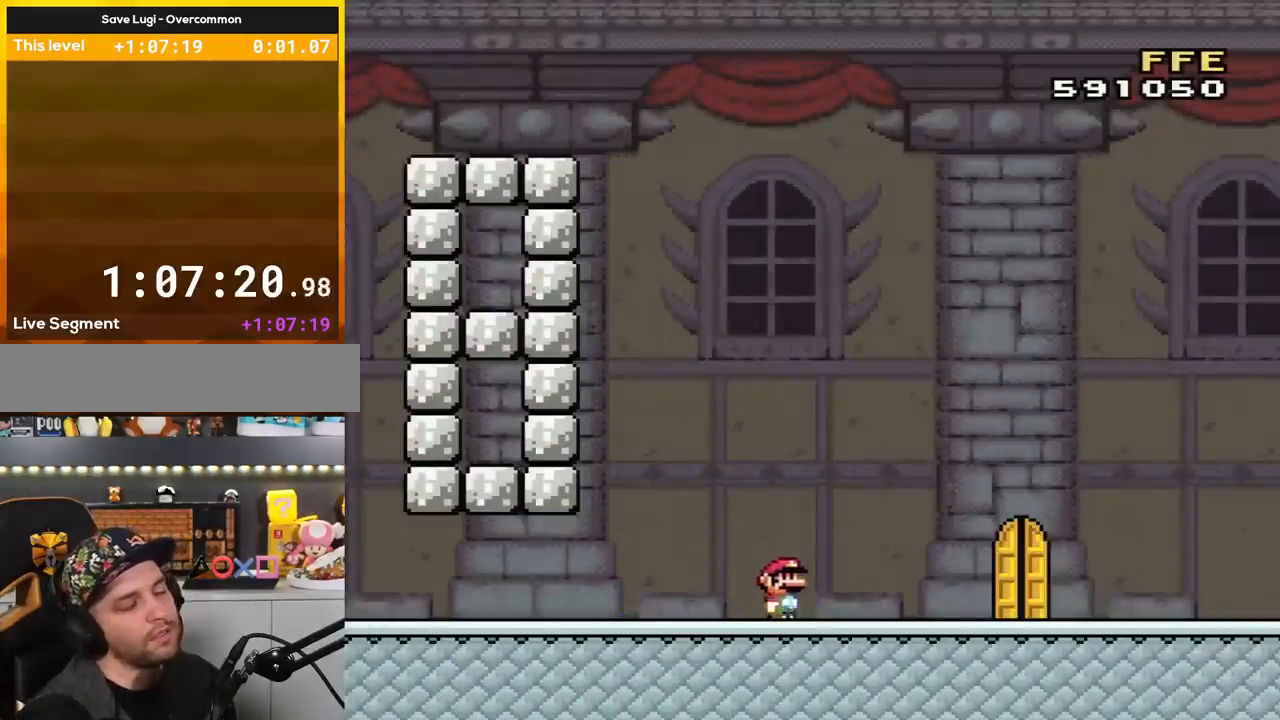
{"buttons": ["Y", "DPAD_RIGHT"], "events": []}
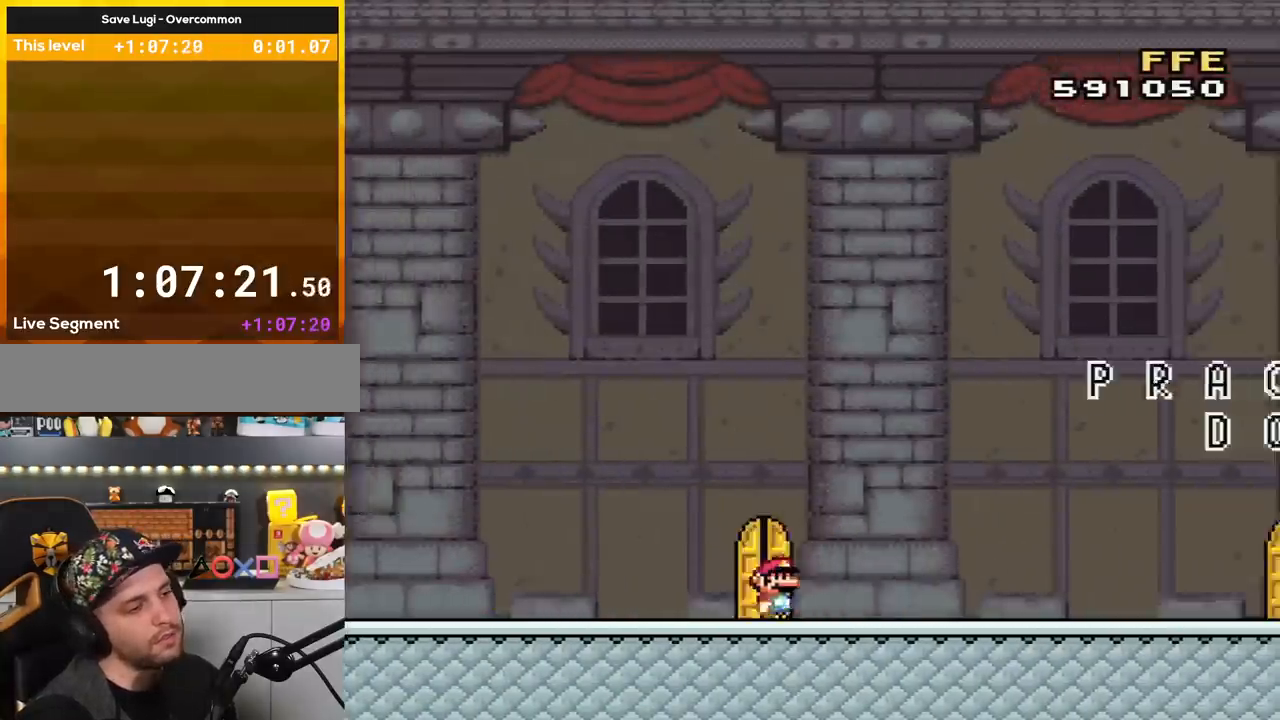
{"buttons": ["Y", "DPAD_RIGHT"], "events": []}
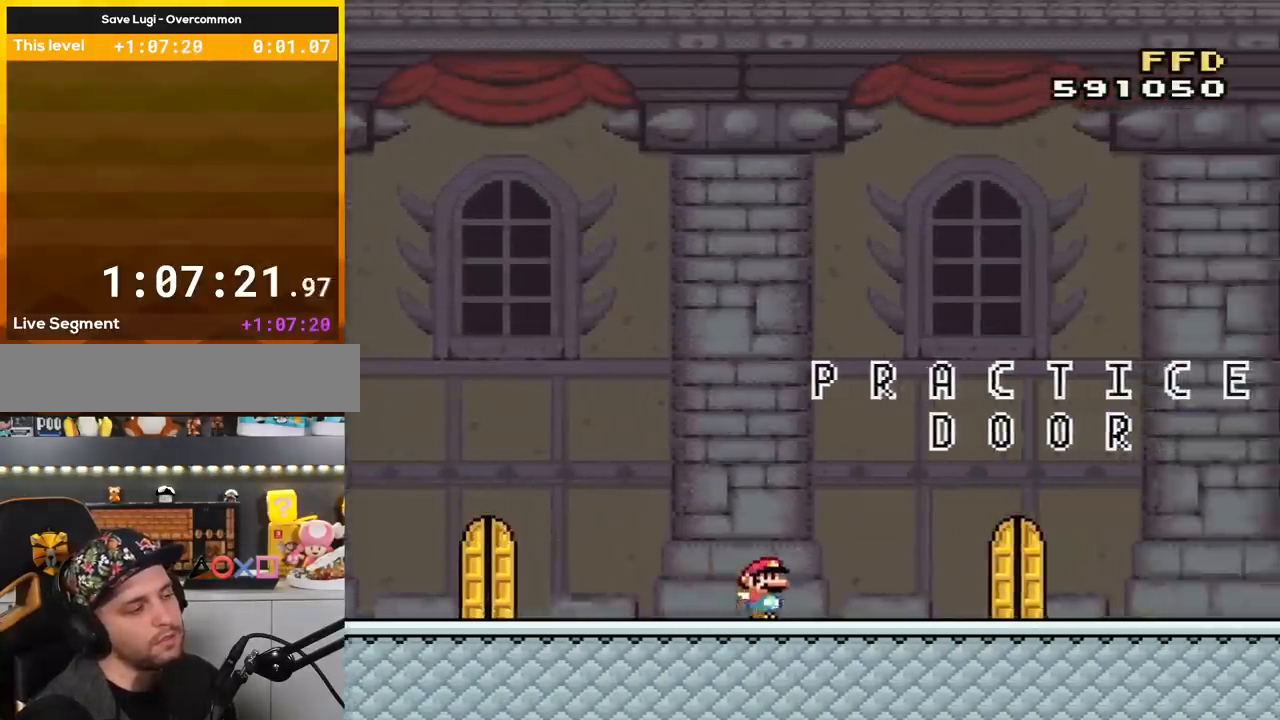
{"buttons": [], "events": [[134, "DPAD_RIGHT", "up"], [300, "Y", "up"], [317, "DPAD_LEFT", "down"], [451, "DPAD_LEFT", "up"]]}